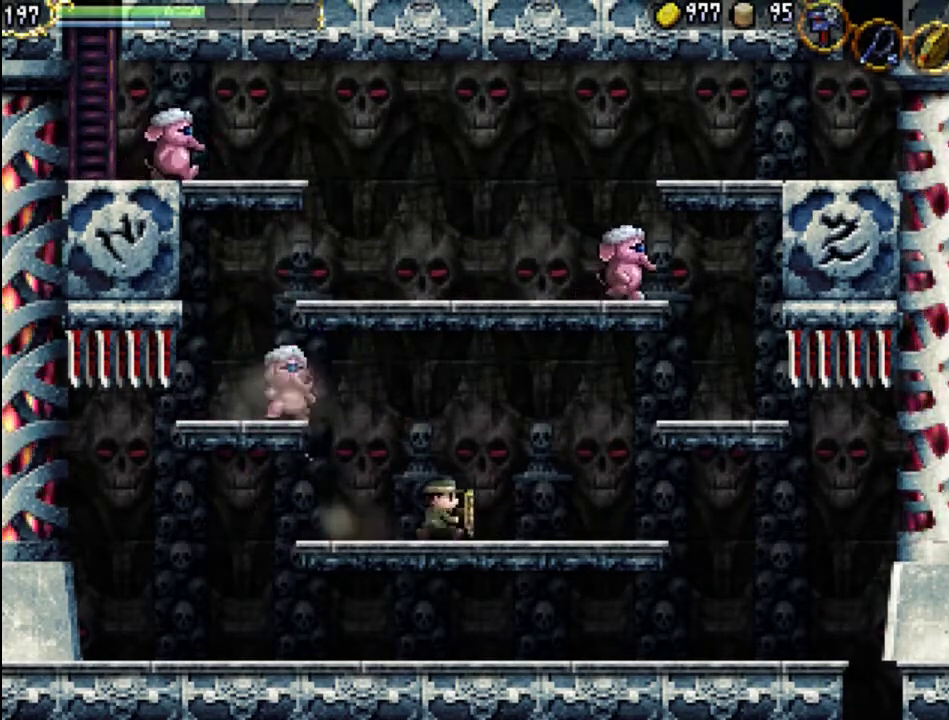
Gameplay with a controller (Xbox layout); each line is a JSON object with the inputs held at the frame after it. "events" lists button and stick changes between this image and that frame as [ms after this image, input, new state], when the widget could be followed in between. Not read: L3 R3 left_stick right_stick.
{"buttons": ["A"], "events": [[67, "DPAD_UP", "down"], [100, "DPAD_LEFT", "down"], [100, "DPAD_RIGHT", "up"], [100, "DPAD_UP", "up"], [200, "DPAD_LEFT", "up"], [233, "A", "down"]]}
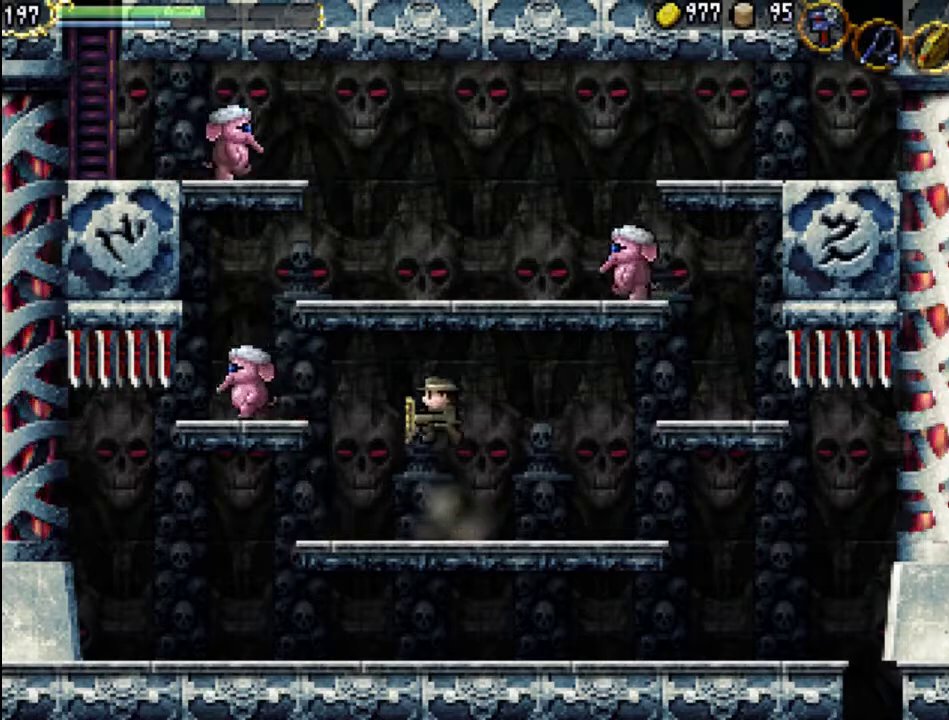
{"buttons": ["DPAD_LEFT"], "events": [[67, "DPAD_LEFT", "down"], [233, "A", "up"]]}
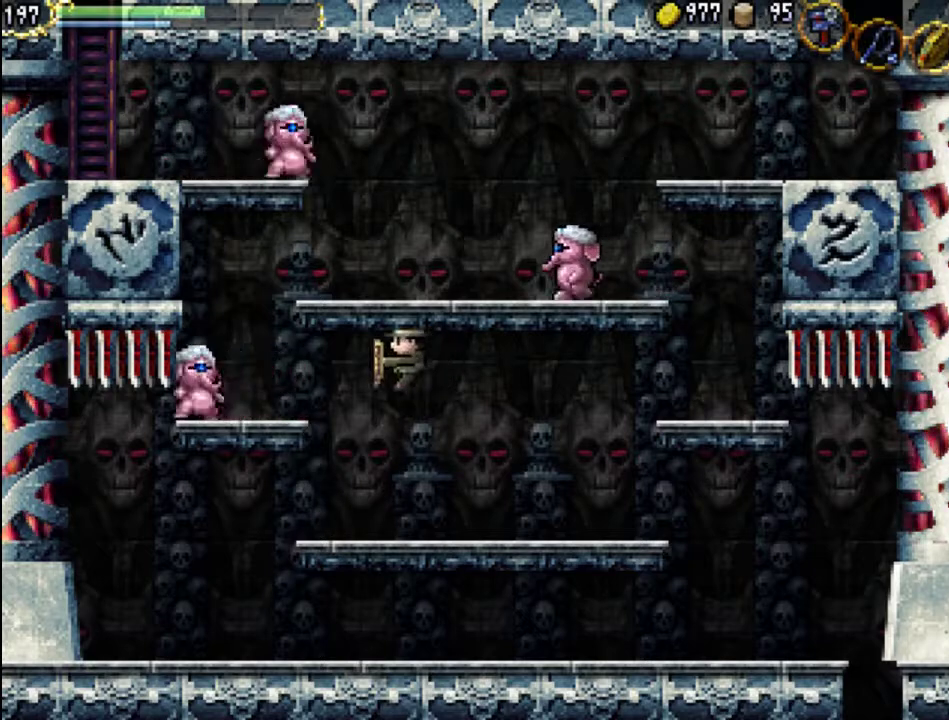
{"buttons": [], "events": [[167, "DPAD_LEFT", "up"]]}
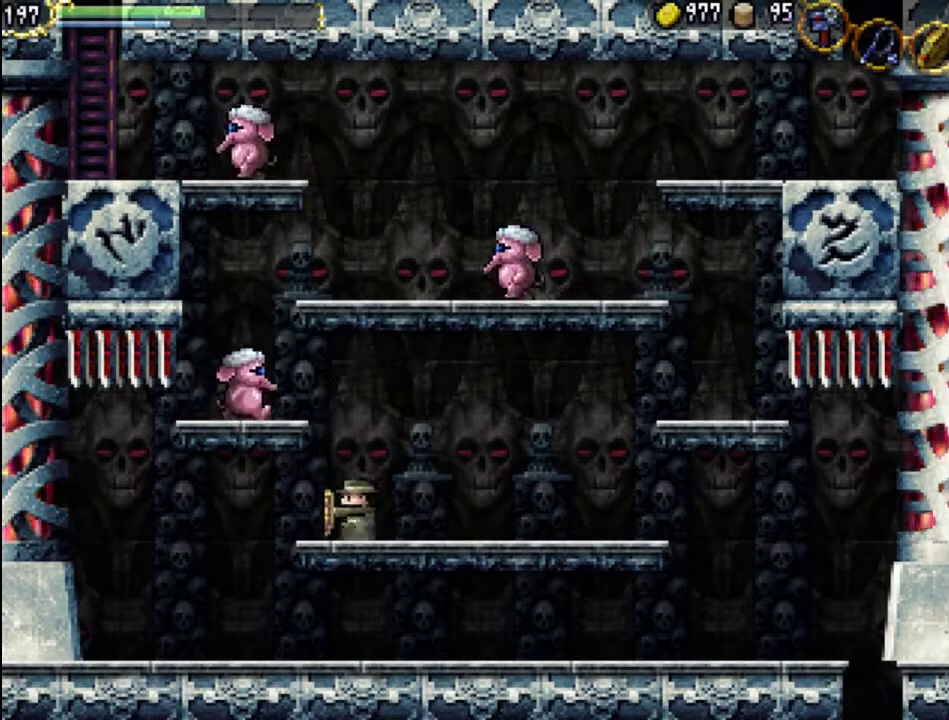
{"buttons": ["X"], "events": [[33, "A", "down"], [200, "X", "down"], [367, "A", "up"], [400, "X", "up"], [467, "X", "down"]]}
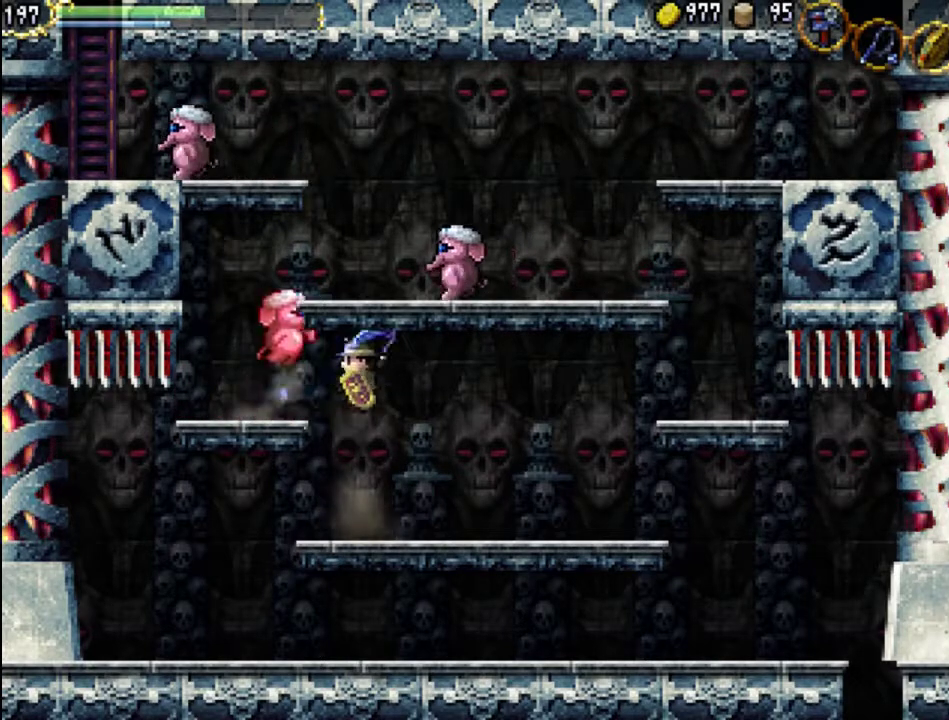
{"buttons": [], "events": [[33, "X", "up"], [100, "X", "down"], [167, "X", "up"], [200, "X", "down"], [300, "X", "up"]]}
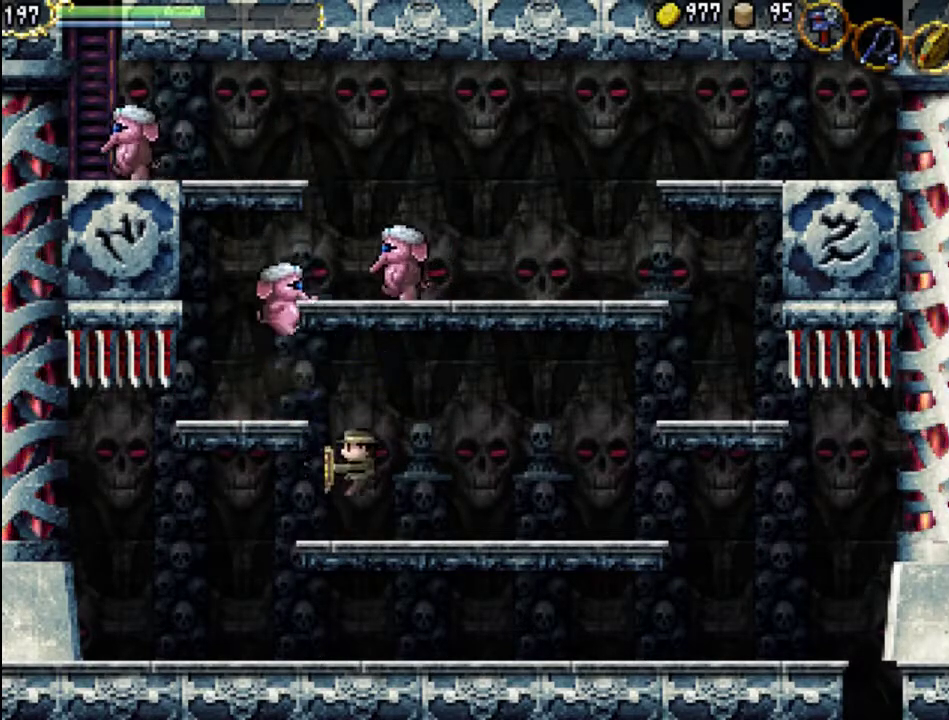
{"buttons": ["X"], "events": [[100, "A", "down"], [267, "X", "down"], [433, "A", "up"], [467, "X", "up"], [500, "X", "down"]]}
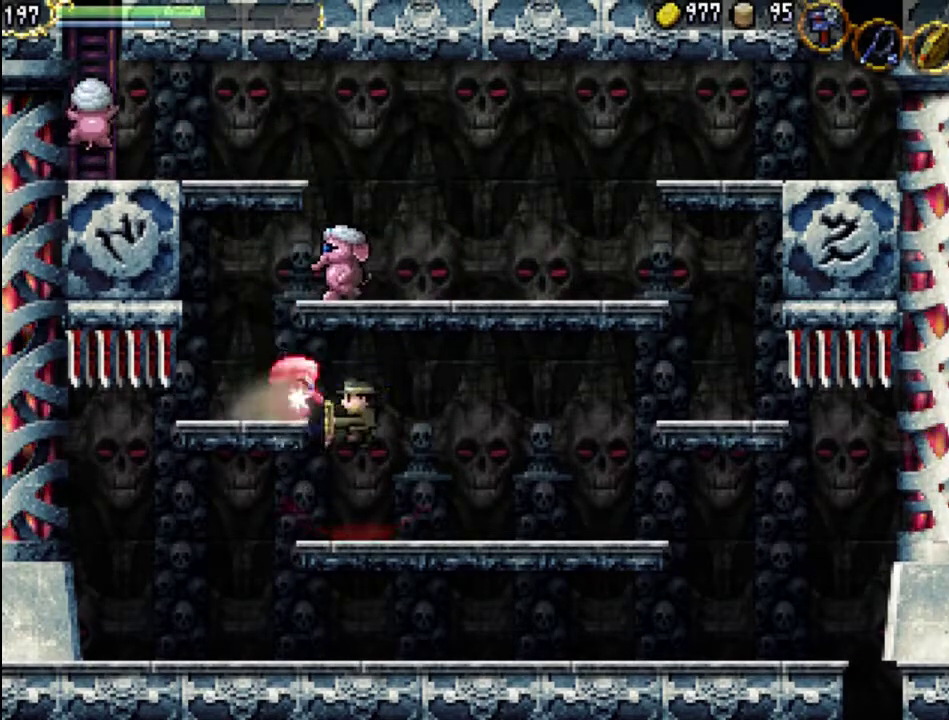
{"buttons": [], "events": [[100, "X", "up"], [167, "X", "down"], [233, "X", "up"], [300, "X", "down"], [433, "X", "up"]]}
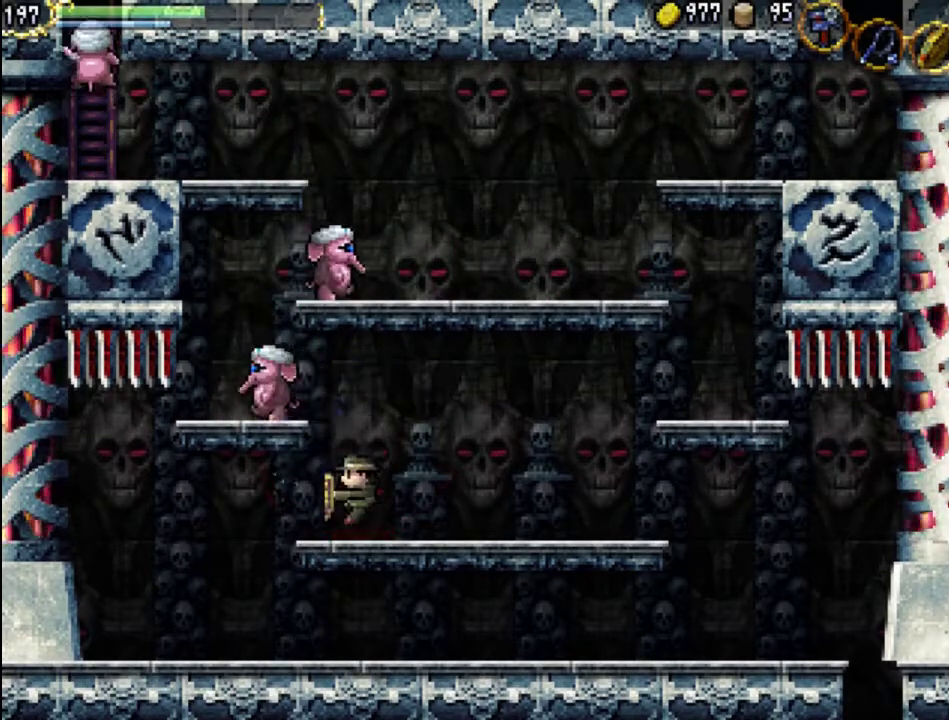
{"buttons": ["A", "X"], "events": [[67, "A", "down"], [300, "X", "down"]]}
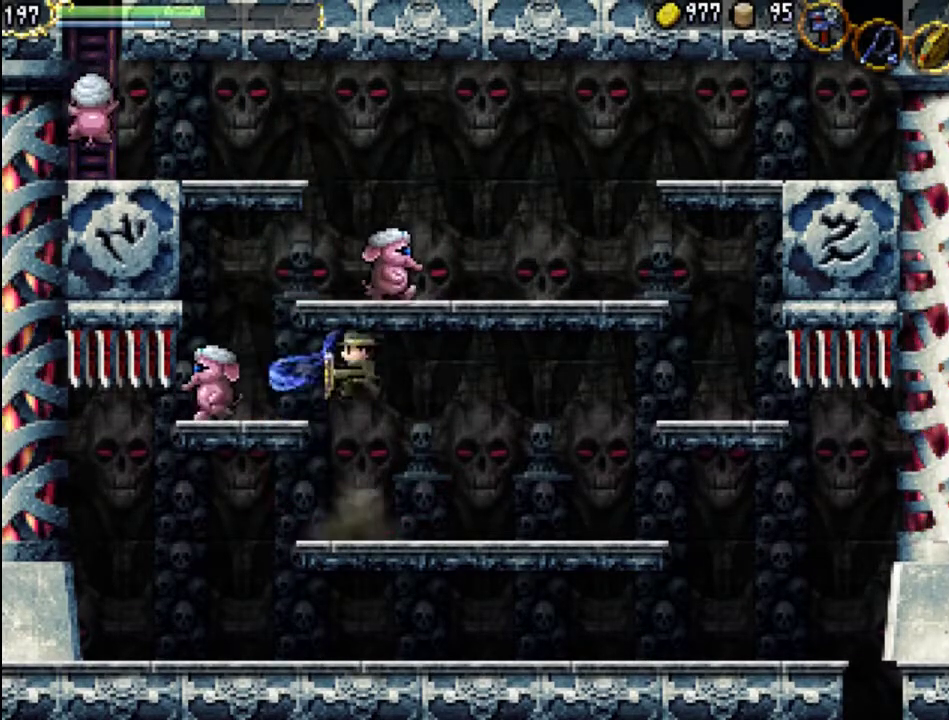
{"buttons": ["X"], "events": [[67, "DPAD_LEFT", "down"], [133, "A", "up"], [133, "X", "up"], [300, "X", "down"], [400, "DPAD_LEFT", "up"], [433, "X", "up"], [500, "X", "down"]]}
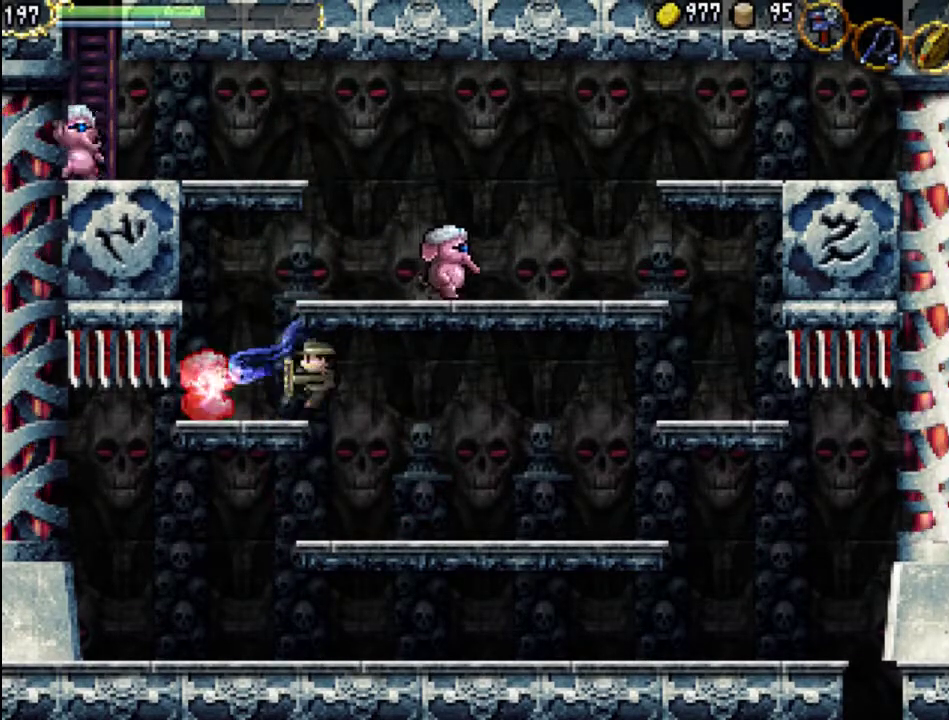
{"buttons": [], "events": [[67, "X", "up"], [133, "X", "down"], [200, "X", "up"]]}
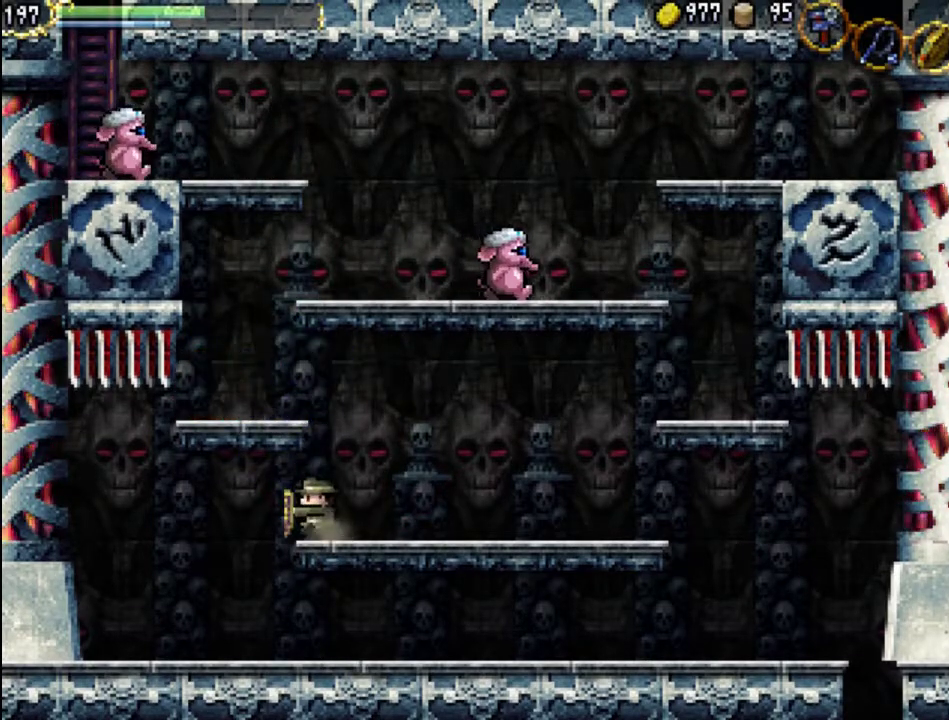
{"buttons": ["DPAD_LEFT"], "events": [[100, "A", "down"], [500, "A", "up"], [500, "DPAD_LEFT", "down"]]}
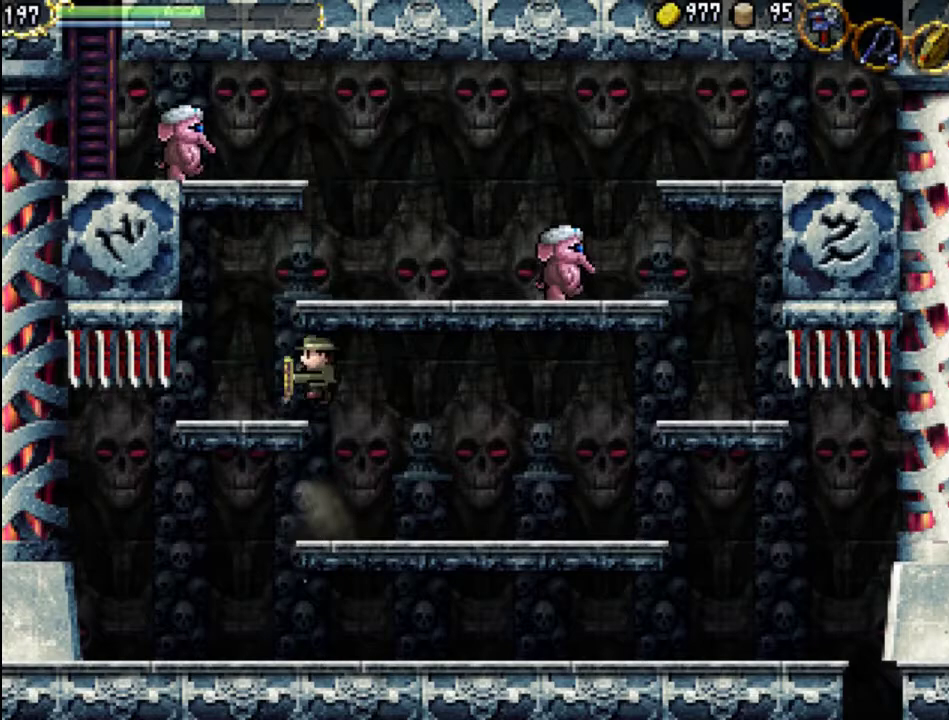
{"buttons": ["A"], "events": [[433, "A", "down"], [433, "DPAD_LEFT", "up"]]}
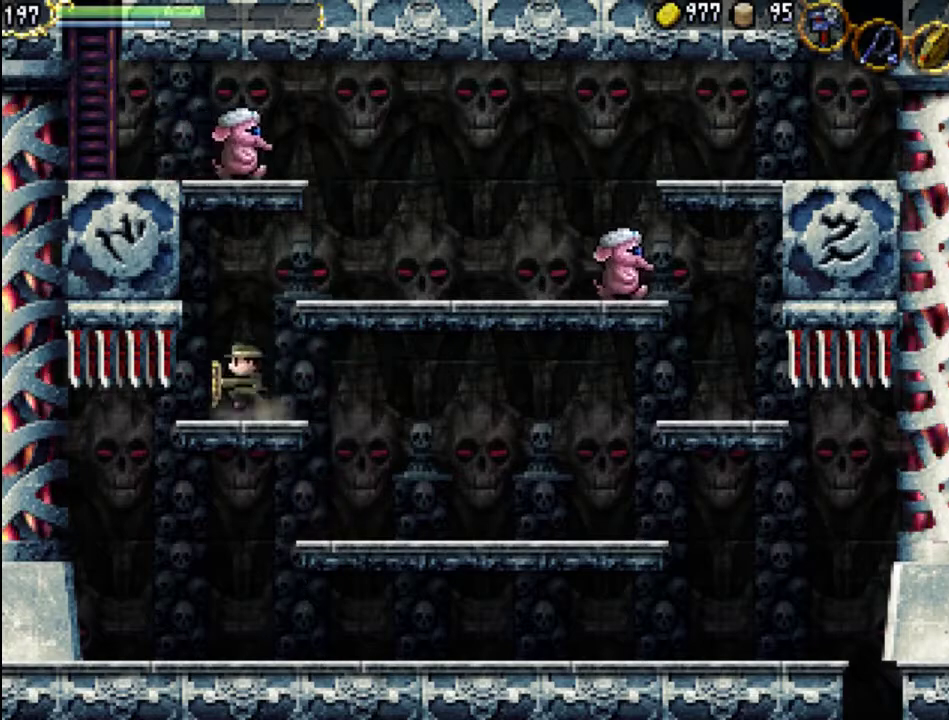
{"buttons": ["X", "DPAD_RIGHT"], "events": [[167, "DPAD_RIGHT", "down"], [400, "X", "down"], [500, "A", "up"]]}
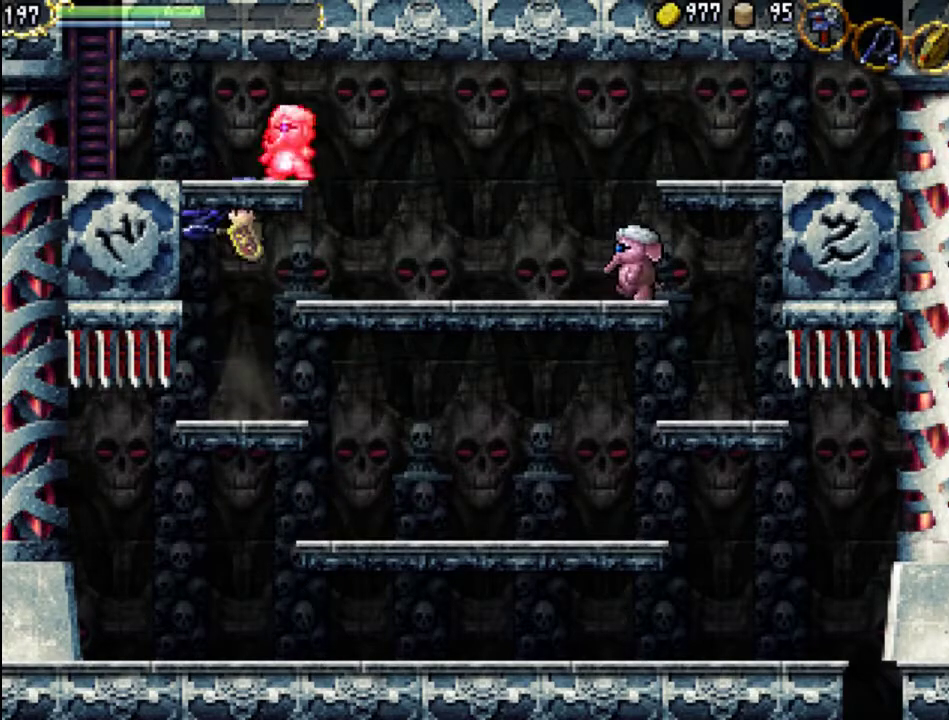
{"buttons": [], "events": [[33, "X", "up"], [100, "X", "down"], [200, "X", "up"], [267, "X", "down"], [300, "DPAD_RIGHT", "up"], [367, "X", "up"]]}
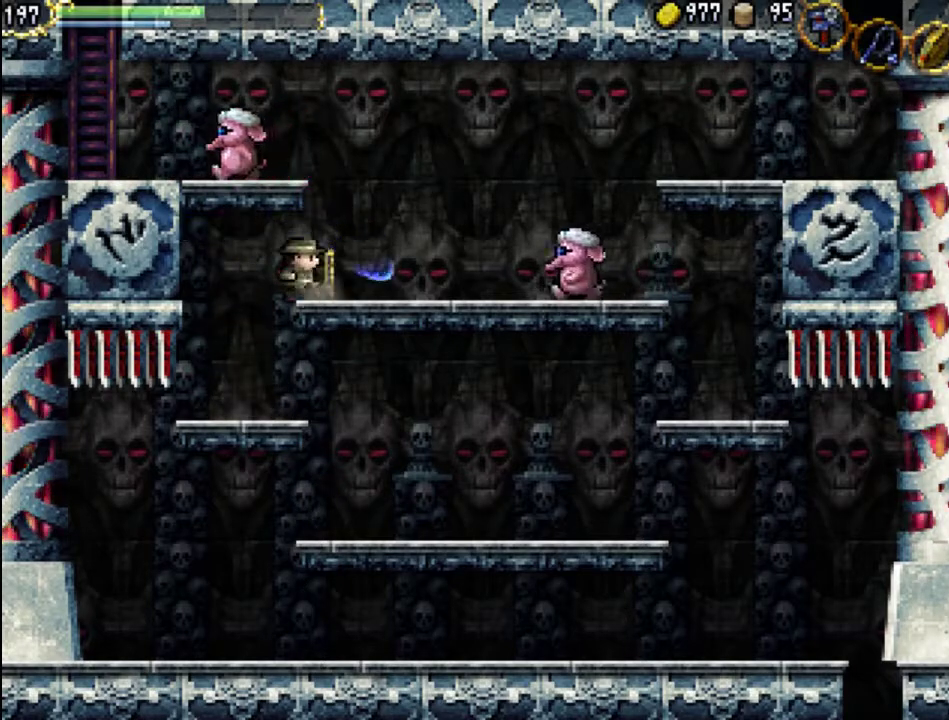
{"buttons": ["X"], "events": [[67, "DPAD_RIGHT", "down"], [467, "DPAD_RIGHT", "up"], [467, "X", "down"]]}
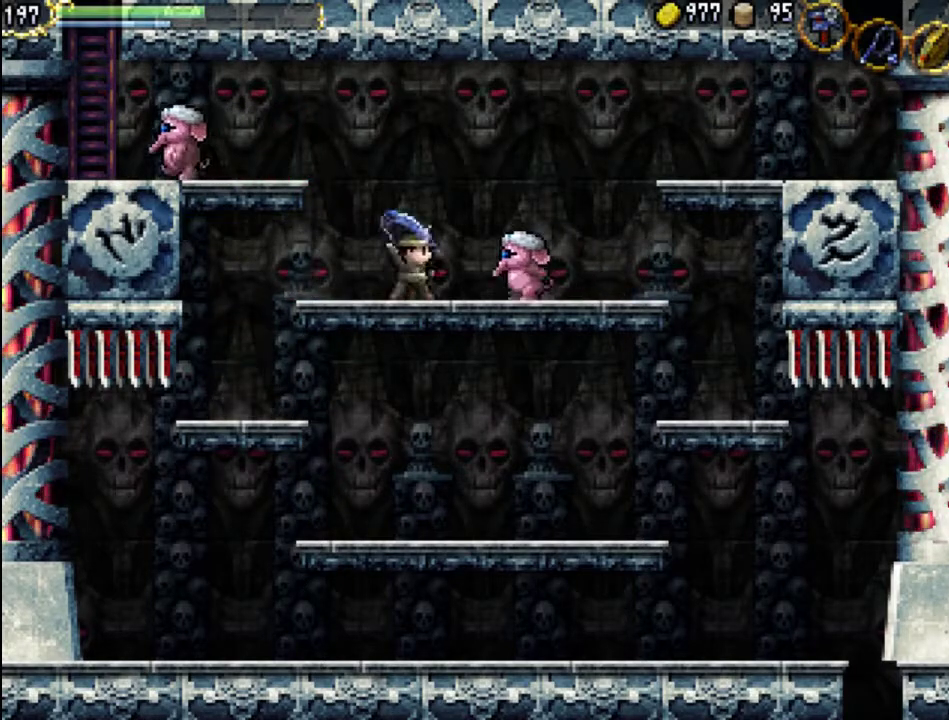
{"buttons": ["DPAD_LEFT"], "events": [[33, "X", "up"], [133, "X", "down"], [200, "X", "up"], [267, "X", "down"], [333, "X", "up"], [400, "DPAD_LEFT", "down"]]}
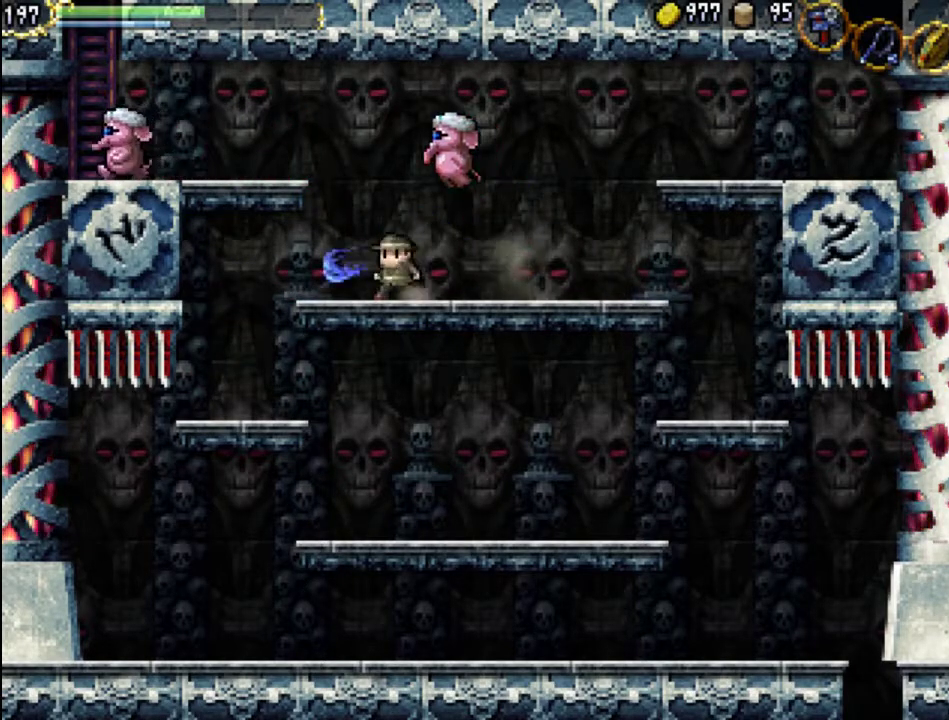
{"buttons": [], "events": [[367, "DPAD_LEFT", "up"], [367, "X", "down"], [433, "X", "up"]]}
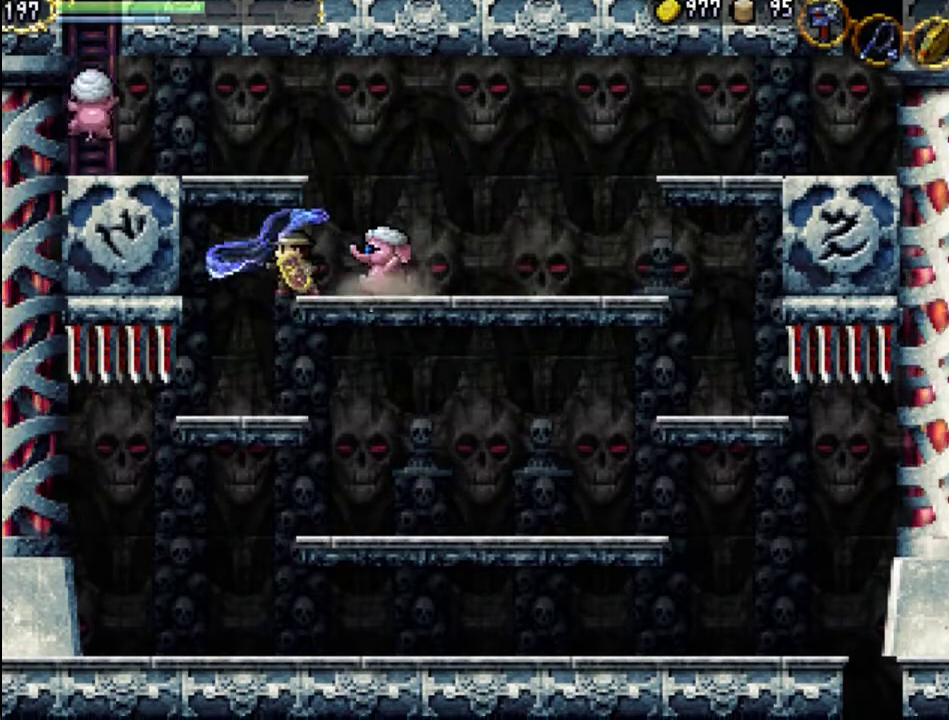
{"buttons": [], "events": [[33, "X", "down"], [100, "X", "up"], [167, "X", "down"], [267, "X", "up"], [367, "DPAD_RIGHT", "down"], [400, "DPAD_RIGHT", "up"], [400, "X", "down"], [467, "X", "up"]]}
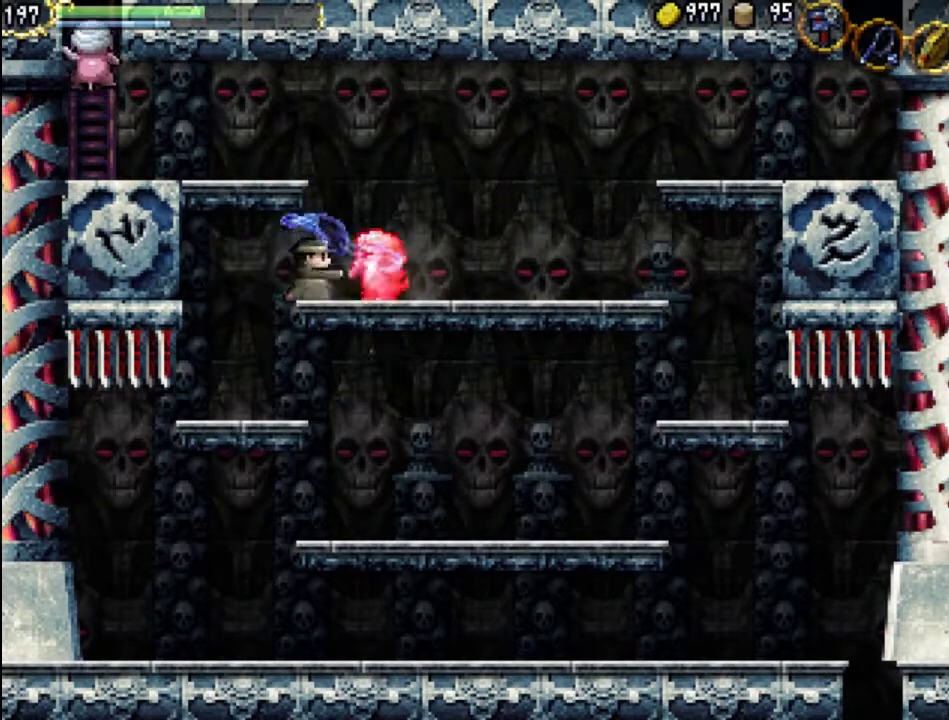
{"buttons": ["X"], "events": [[33, "X", "down"], [133, "X", "up"], [167, "X", "down"], [233, "X", "up"], [300, "DPAD_LEFT", "down"], [300, "X", "down"], [367, "DPAD_LEFT", "up"], [367, "X", "up"], [433, "X", "down"]]}
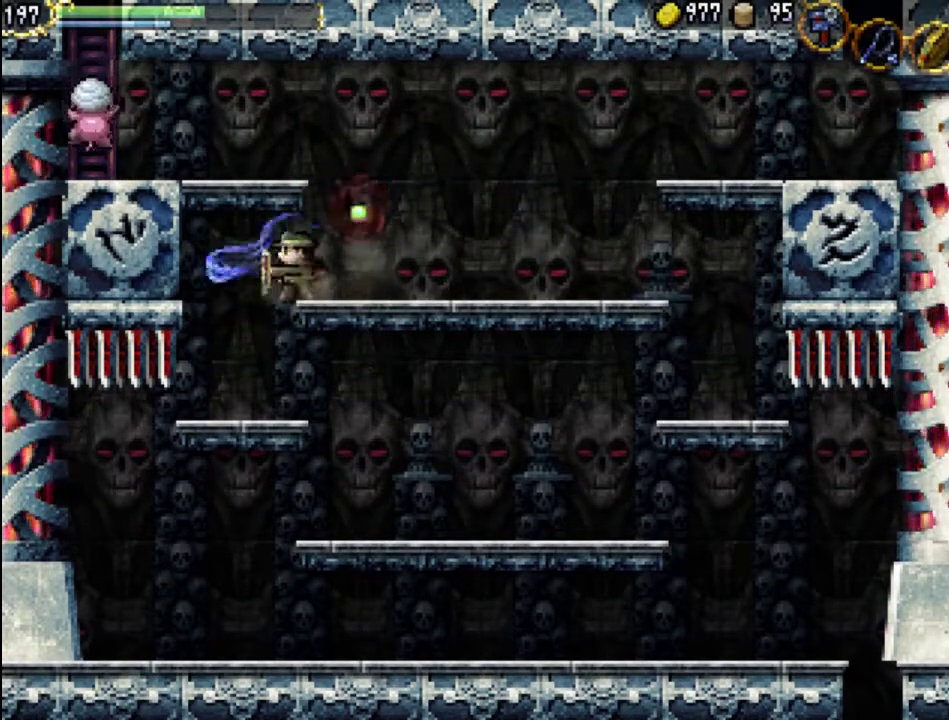
{"buttons": ["A"], "events": [[33, "X", "up"], [67, "DPAD_RIGHT", "down"], [300, "A", "down"], [300, "DPAD_RIGHT", "up"]]}
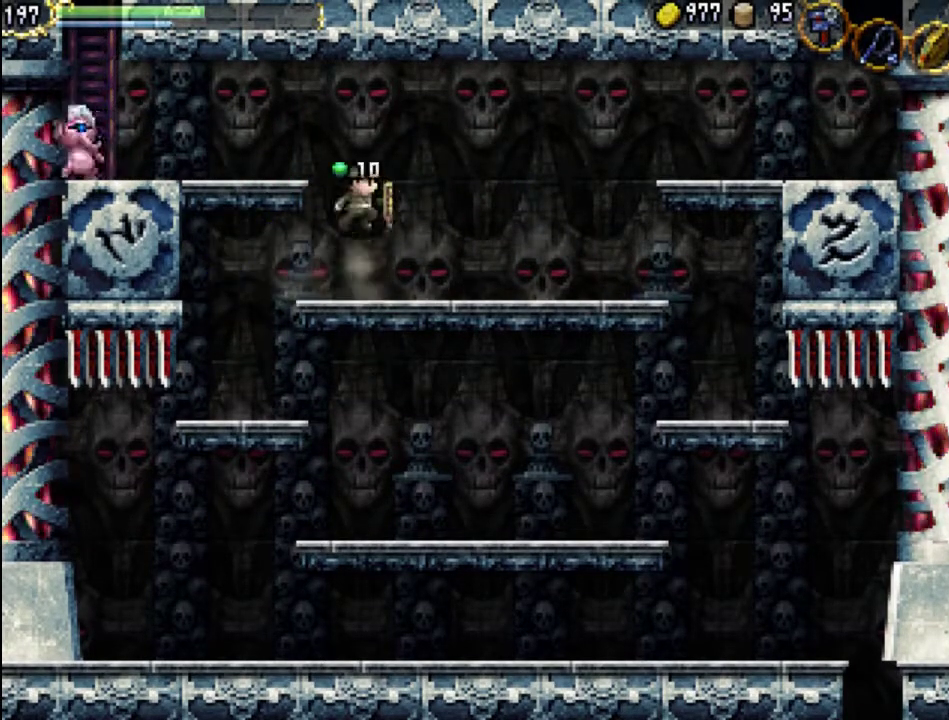
{"buttons": ["DPAD_LEFT"], "events": [[67, "DPAD_LEFT", "down"], [233, "A", "up"]]}
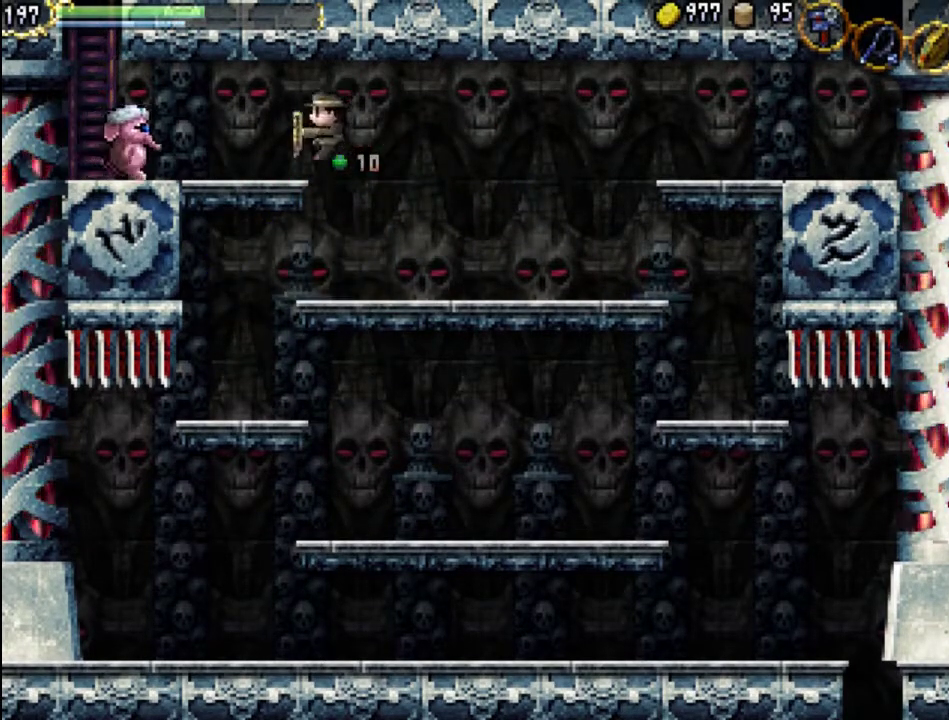
{"buttons": ["X"], "events": [[200, "X", "down"], [233, "DPAD_LEFT", "up"], [267, "X", "up"], [367, "X", "down"], [433, "X", "up"], [500, "X", "down"]]}
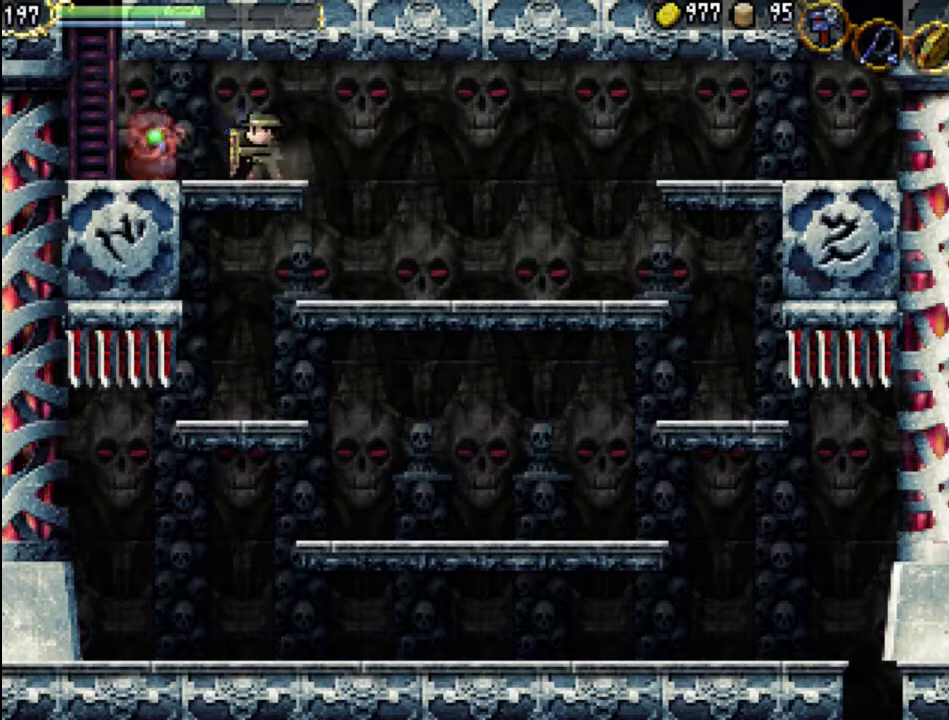
{"buttons": ["DPAD_LEFT"], "events": [[67, "X", "up"], [133, "X", "down"], [200, "X", "up"], [267, "DPAD_LEFT", "down"]]}
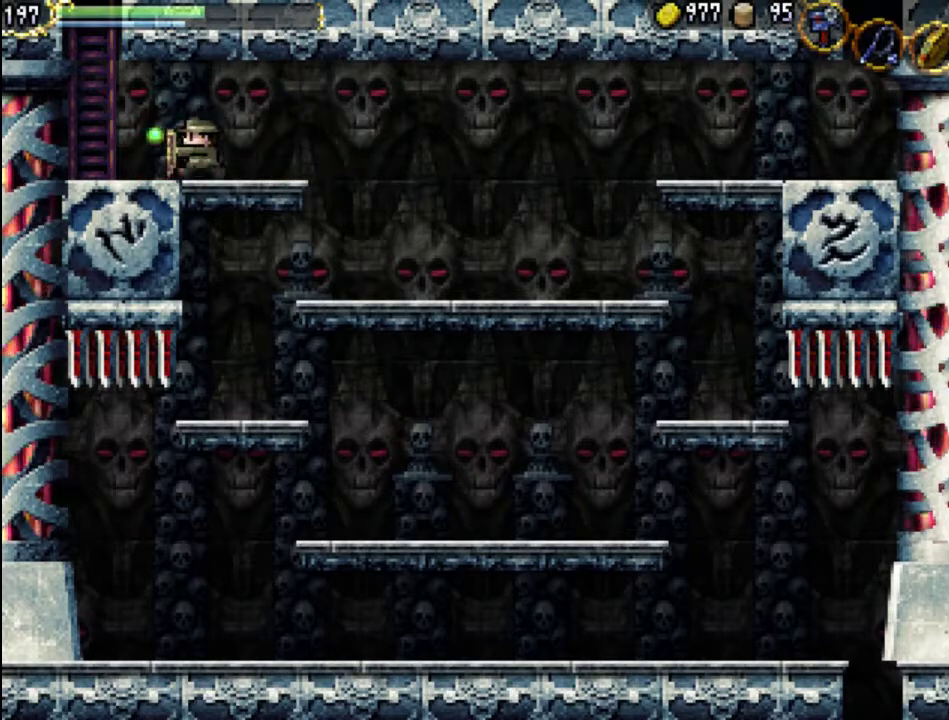
{"buttons": ["DPAD_RIGHT"], "events": [[133, "DPAD_LEFT", "up"], [200, "DPAD_RIGHT", "down"], [367, "A", "down"], [500, "A", "up"]]}
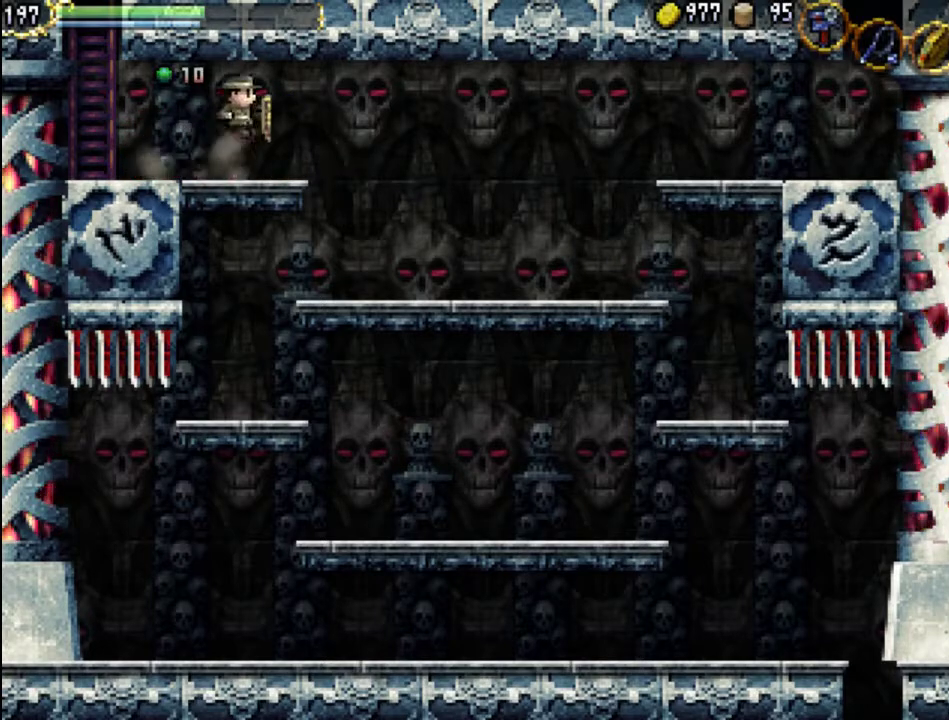
{"buttons": ["DPAD_LEFT"], "events": [[133, "X", "down"], [300, "DPAD_RIGHT", "up"], [300, "X", "up"], [400, "DPAD_LEFT", "down"]]}
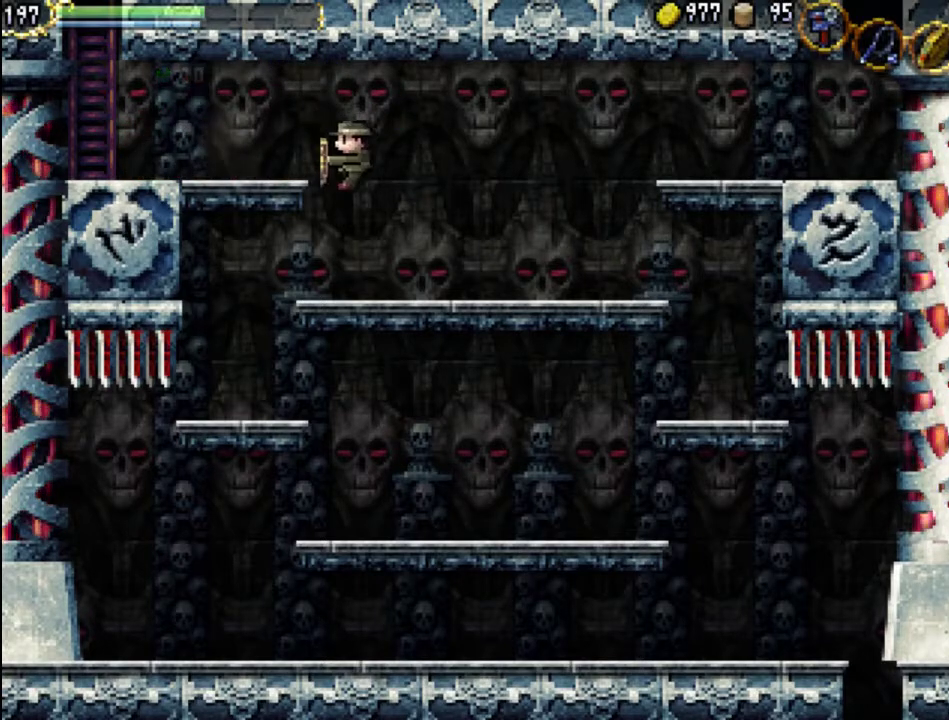
{"buttons": ["DPAD_LEFT"], "events": []}
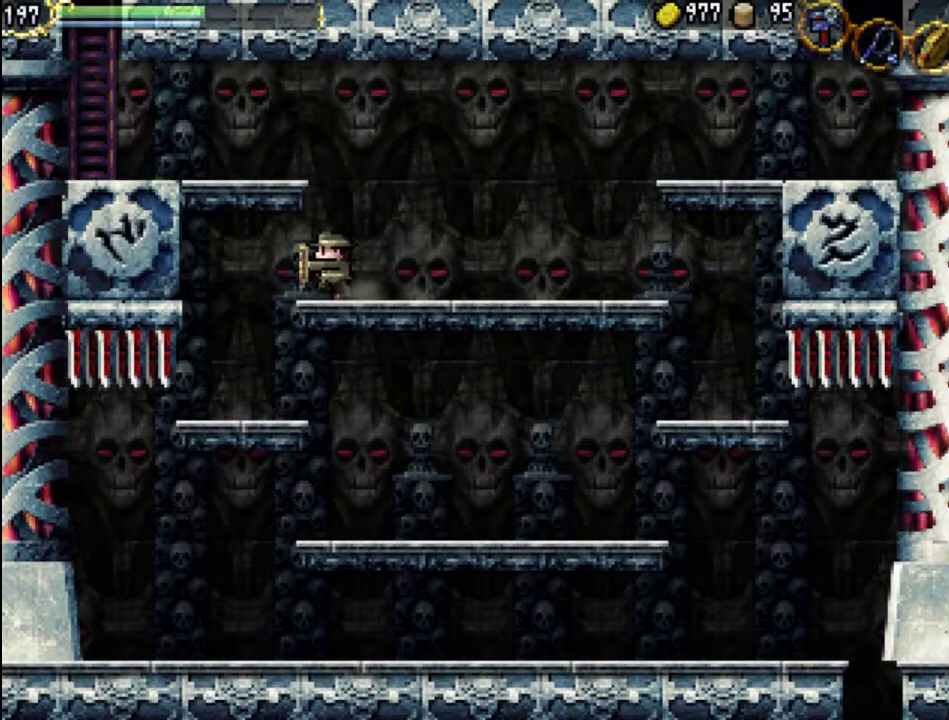
{"buttons": [], "events": [[367, "DPAD_LEFT", "up"]]}
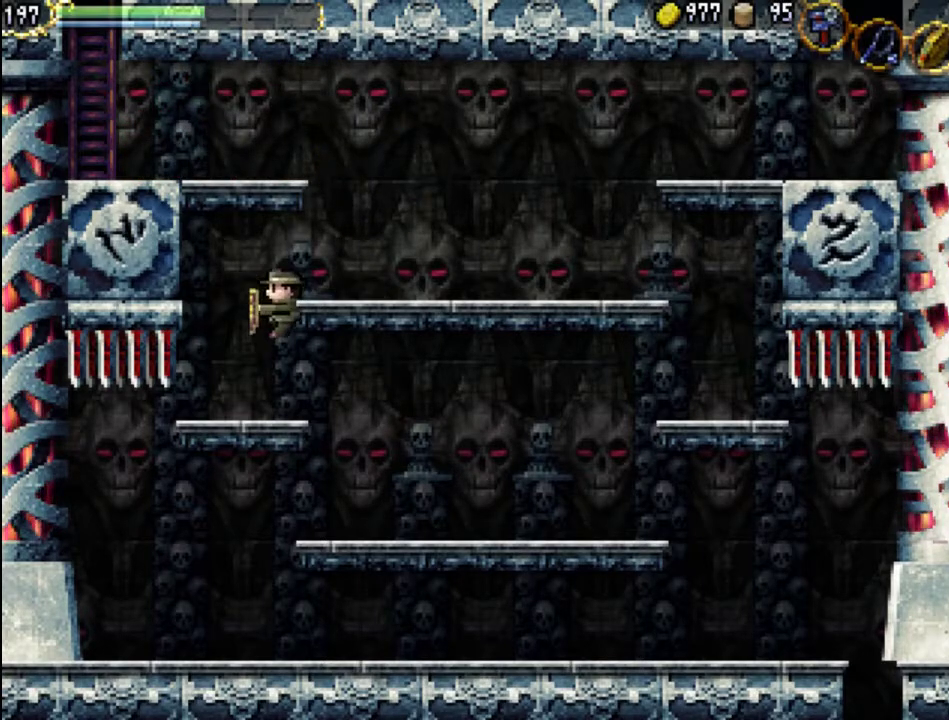
{"buttons": ["DPAD_RIGHT"], "events": [[200, "DPAD_RIGHT", "down"], [300, "A", "down"], [467, "A", "up"]]}
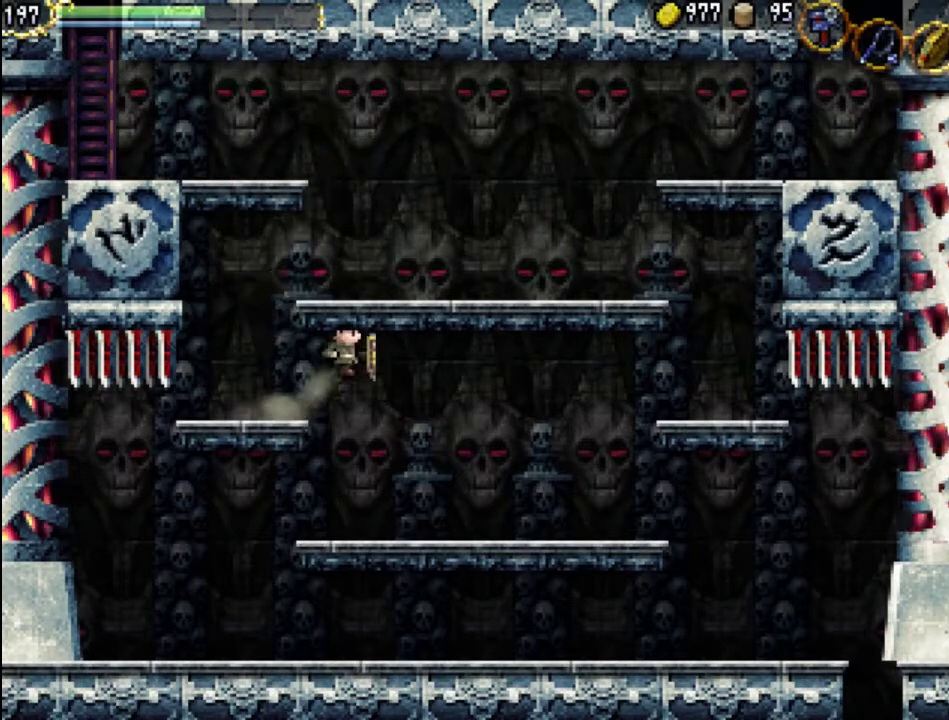
{"buttons": [], "events": [[400, "DPAD_RIGHT", "up"]]}
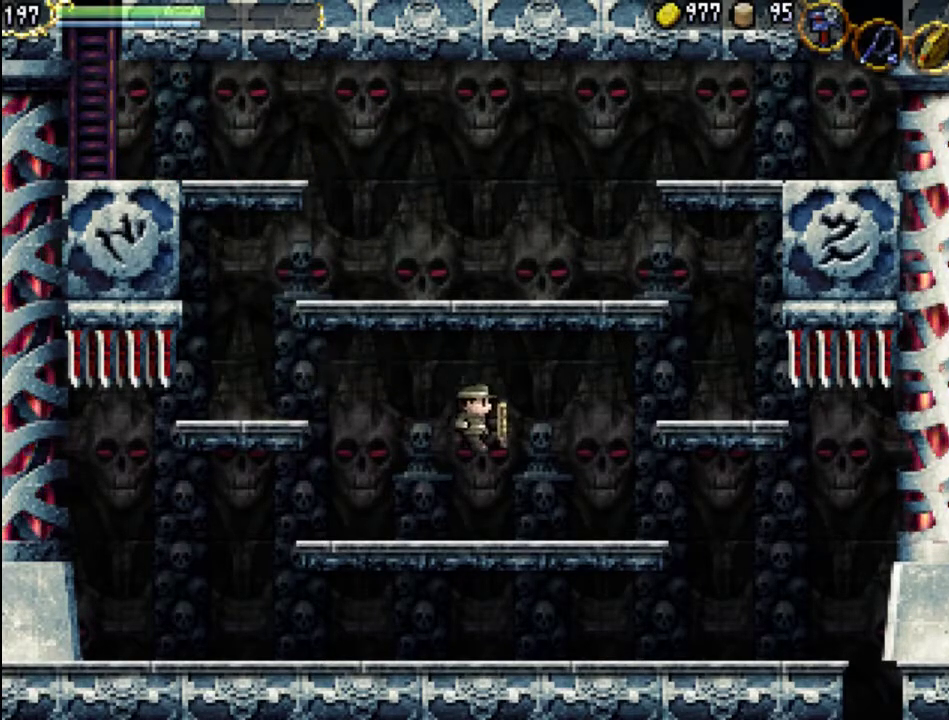
{"buttons": ["DPAD_RIGHT"], "events": [[500, "DPAD_RIGHT", "down"]]}